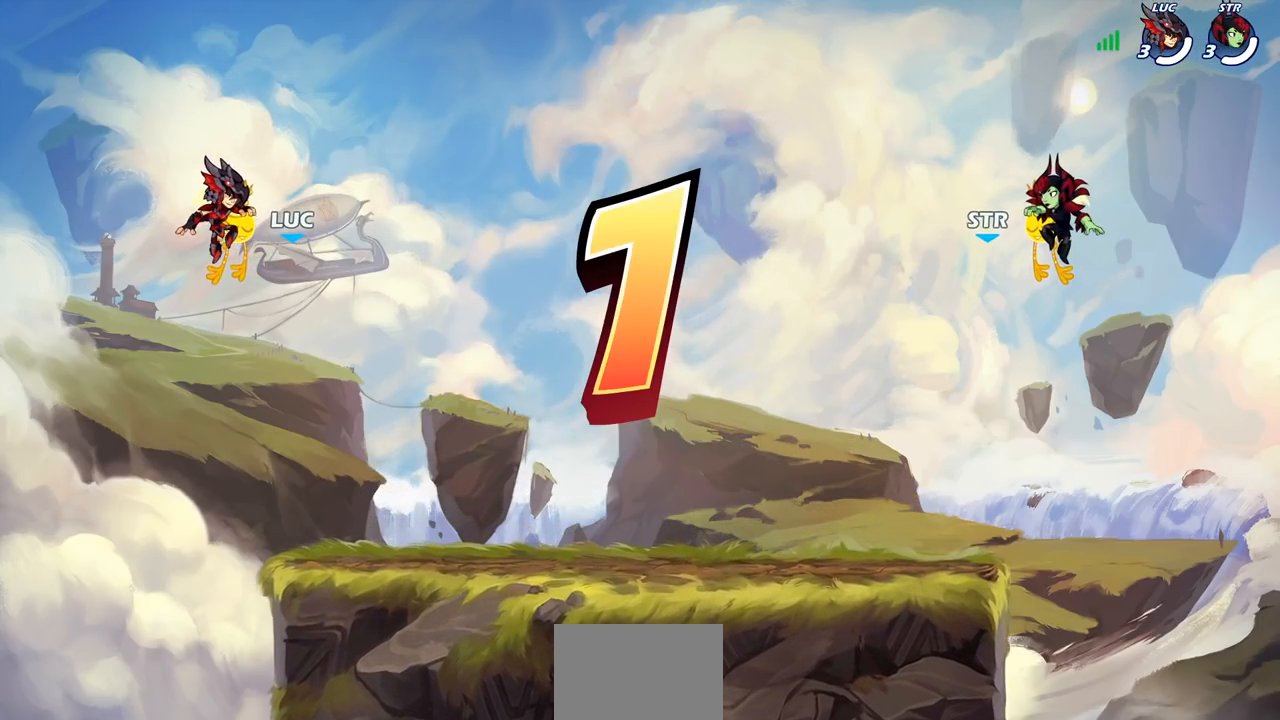
Gameplay with a controller (PlayStation layout); each line is a JSON object with the inputs held at the frame after it. "events" lists button and stick changes between this image and that frame as [ms after this image, input, new state], when the widget could be followed in between.
{"buttons": ["SELECT"], "left_stick": "center", "right_stick": "center", "events": [[100, "SELECT", "down"]]}
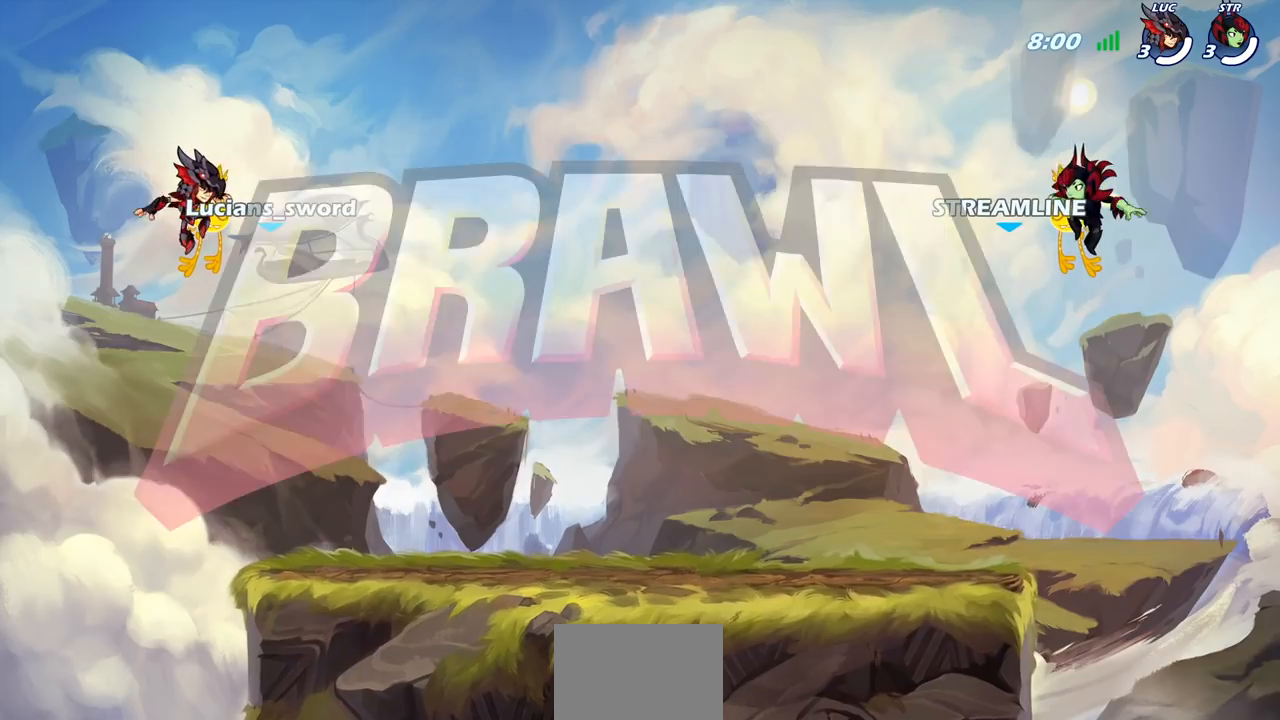
{"buttons": ["SELECT"], "left_stick": "center", "right_stick": "center", "events": []}
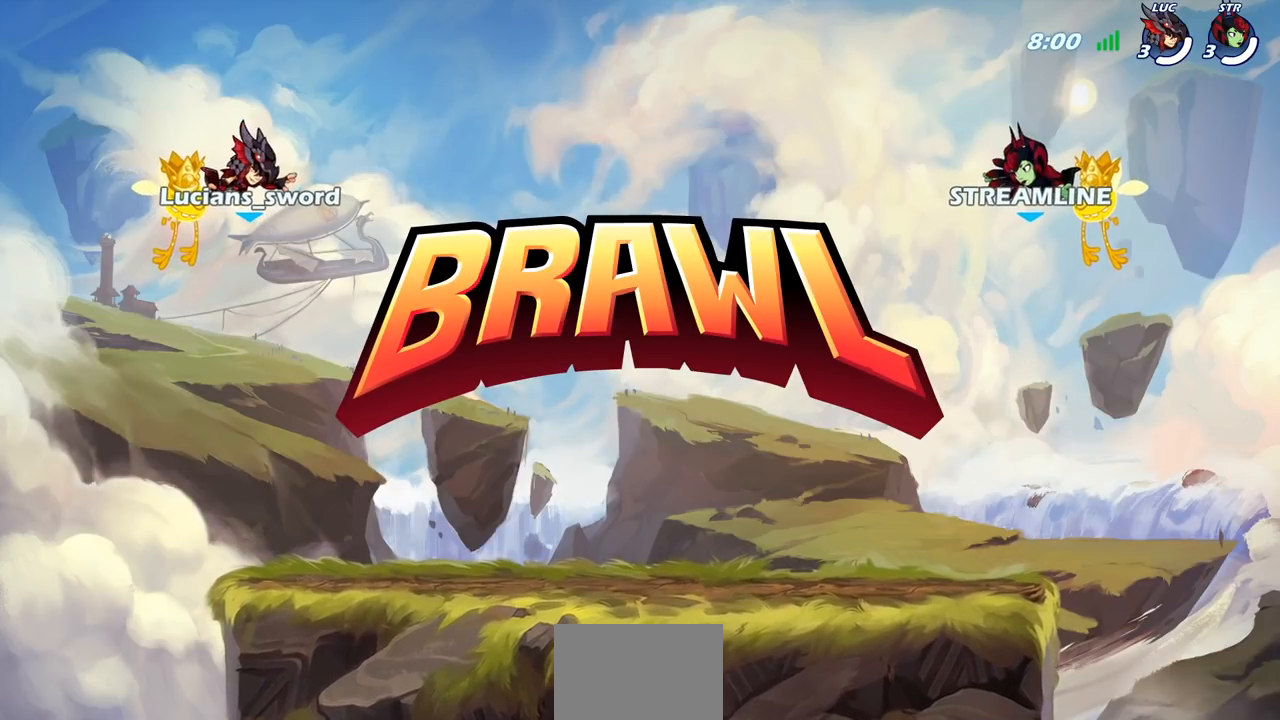
{"buttons": ["SELECT"], "left_stick": "center", "right_stick": "center", "events": []}
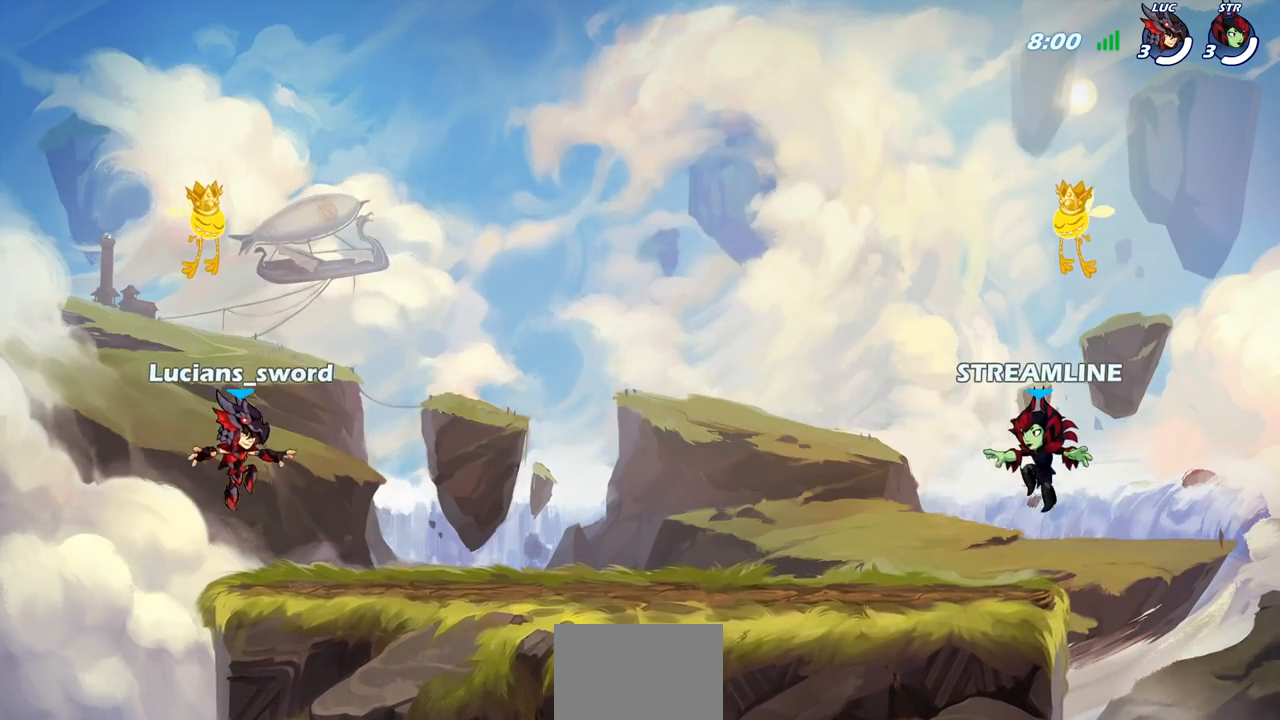
{"buttons": ["SELECT"], "left_stick": "center", "right_stick": "center", "events": []}
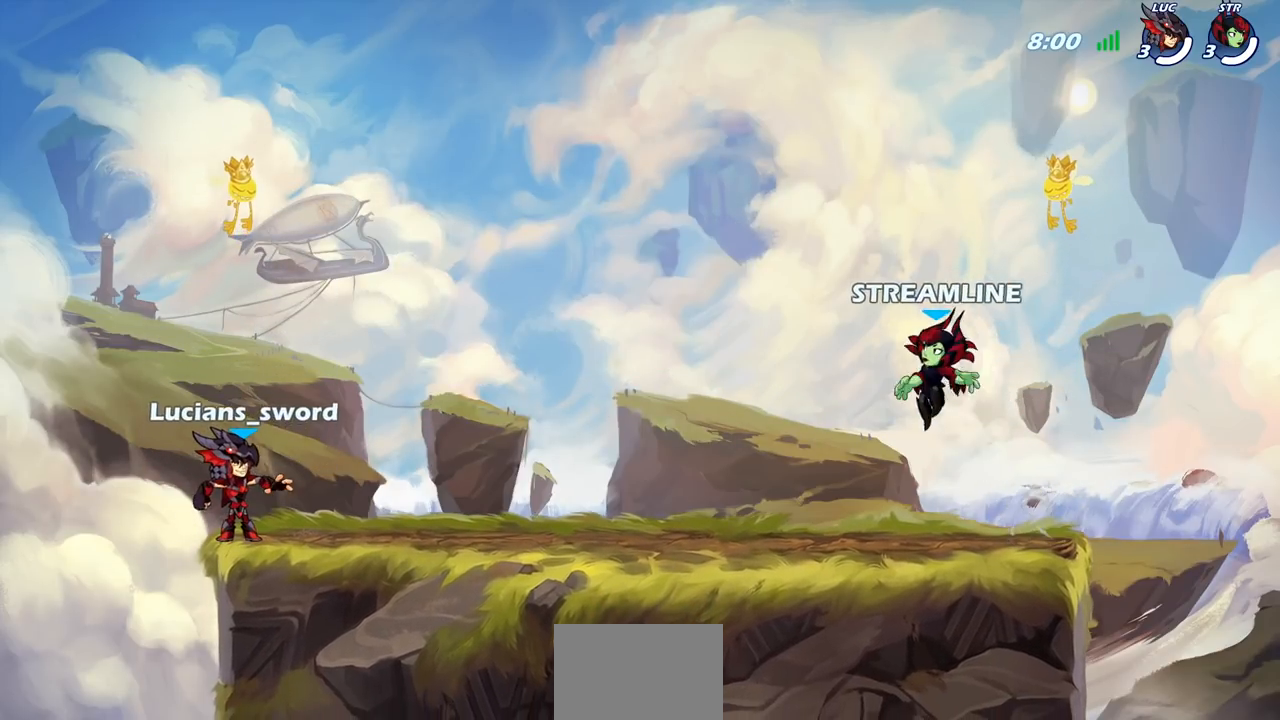
{"buttons": [], "left_stick": "center", "right_stick": "center", "events": [[100, "SELECT", "up"]]}
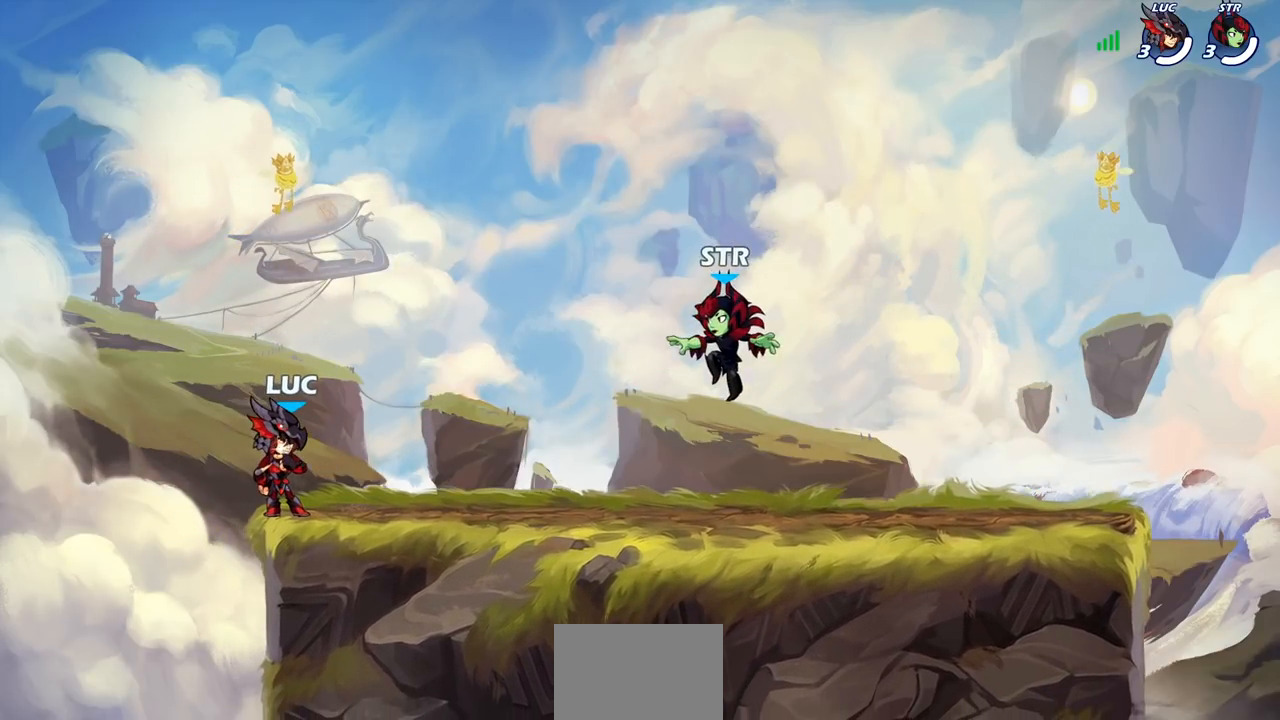
{"buttons": [], "left_stick": "right", "right_stick": "center", "events": [[450, "left_stick", "right"]]}
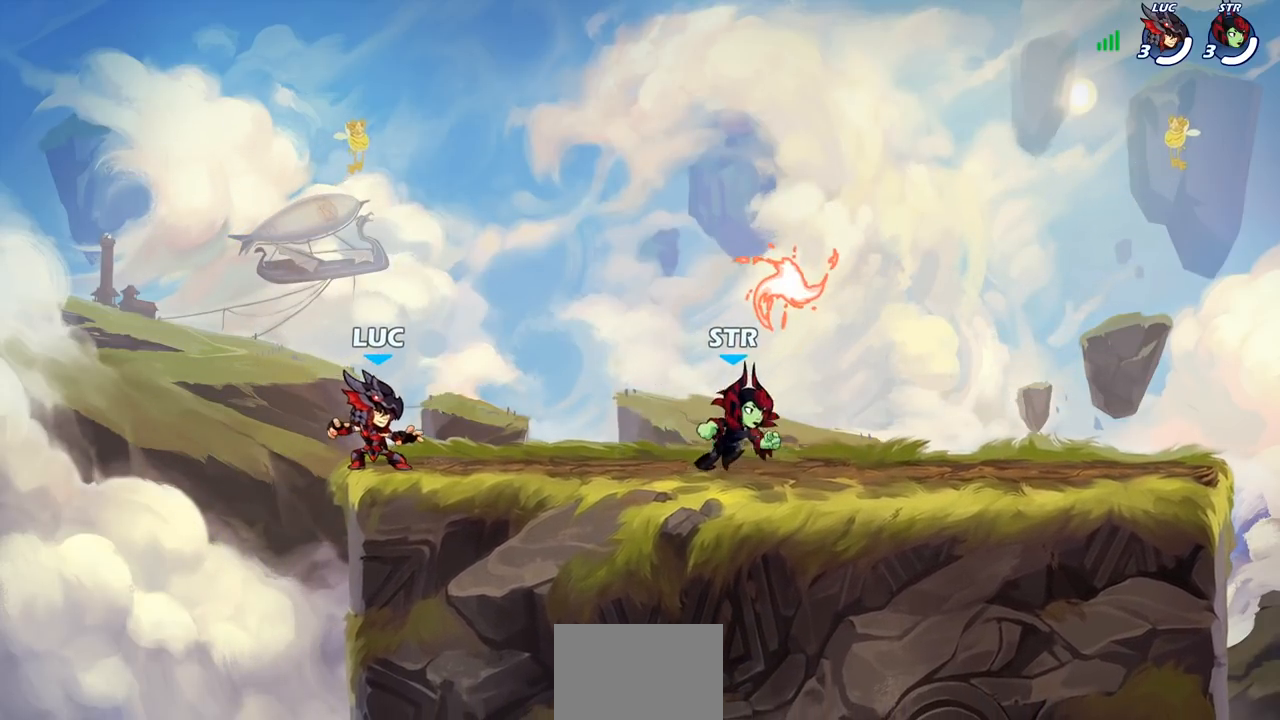
{"buttons": [], "left_stick": "down-left", "right_stick": "center", "events": [[100, "R2", "down"], [133, "CROSS", "down"], [233, "CROSS", "up"], [267, "R2", "up"], [367, "left_stick", "down"], [417, "left_stick", "down-left"]]}
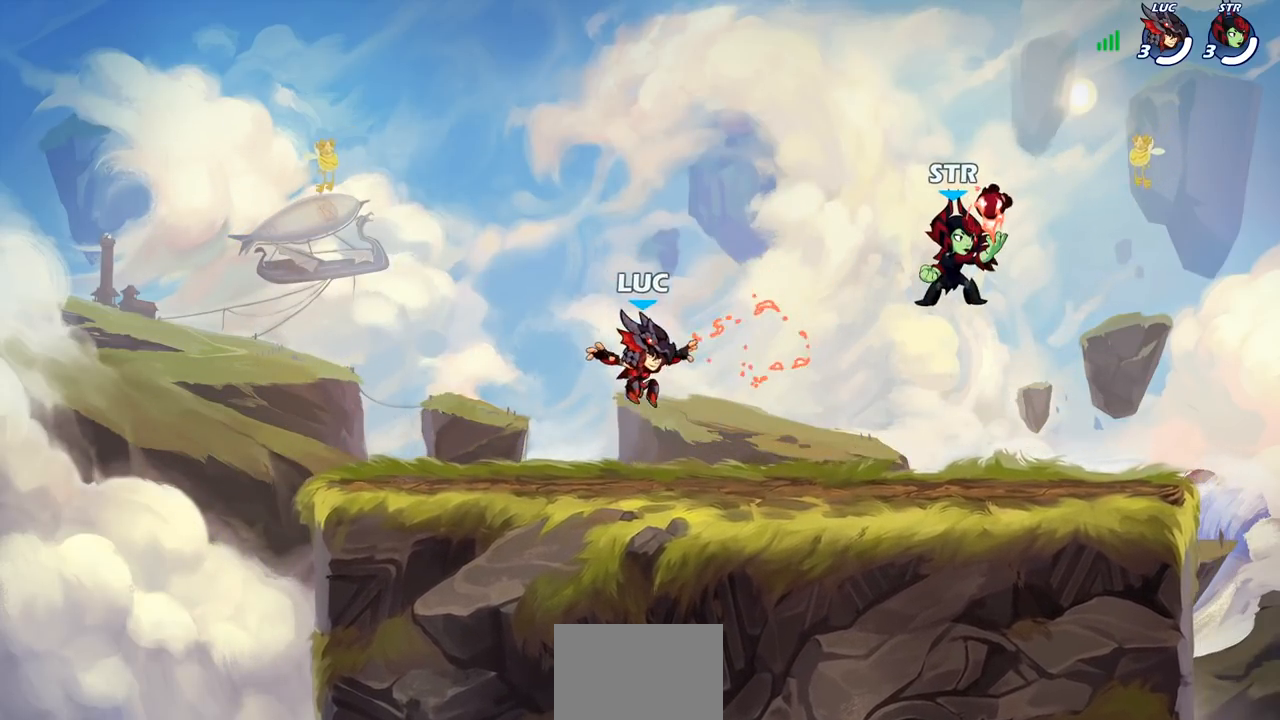
{"buttons": [], "left_stick": "center", "right_stick": "center", "events": [[100, "left_stick", "left"], [117, "R1", "down"], [217, "R1", "up"], [383, "left_stick", "center"], [433, "R2", "down"], [483, "R2", "up"]]}
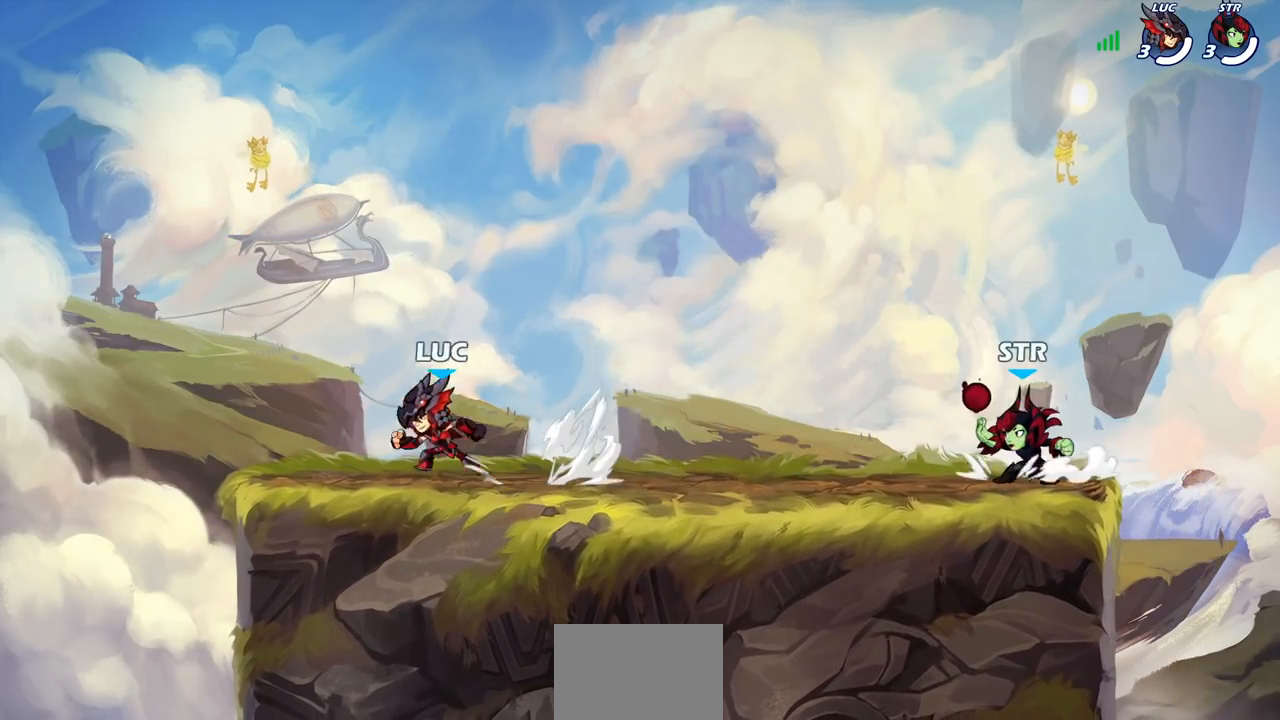
{"buttons": [], "left_stick": "center", "right_stick": "center", "events": [[17, "left_stick", "right"], [133, "left_stick", "center"]]}
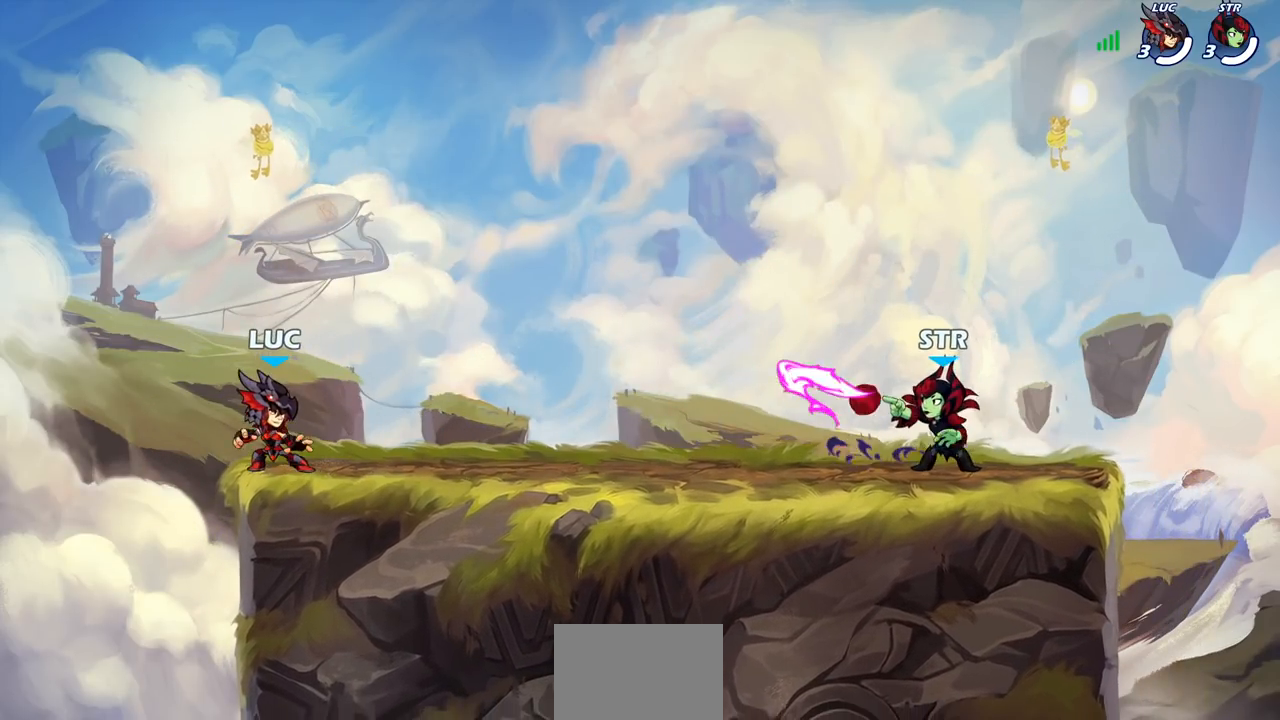
{"buttons": [], "left_stick": "center", "right_stick": "center", "events": []}
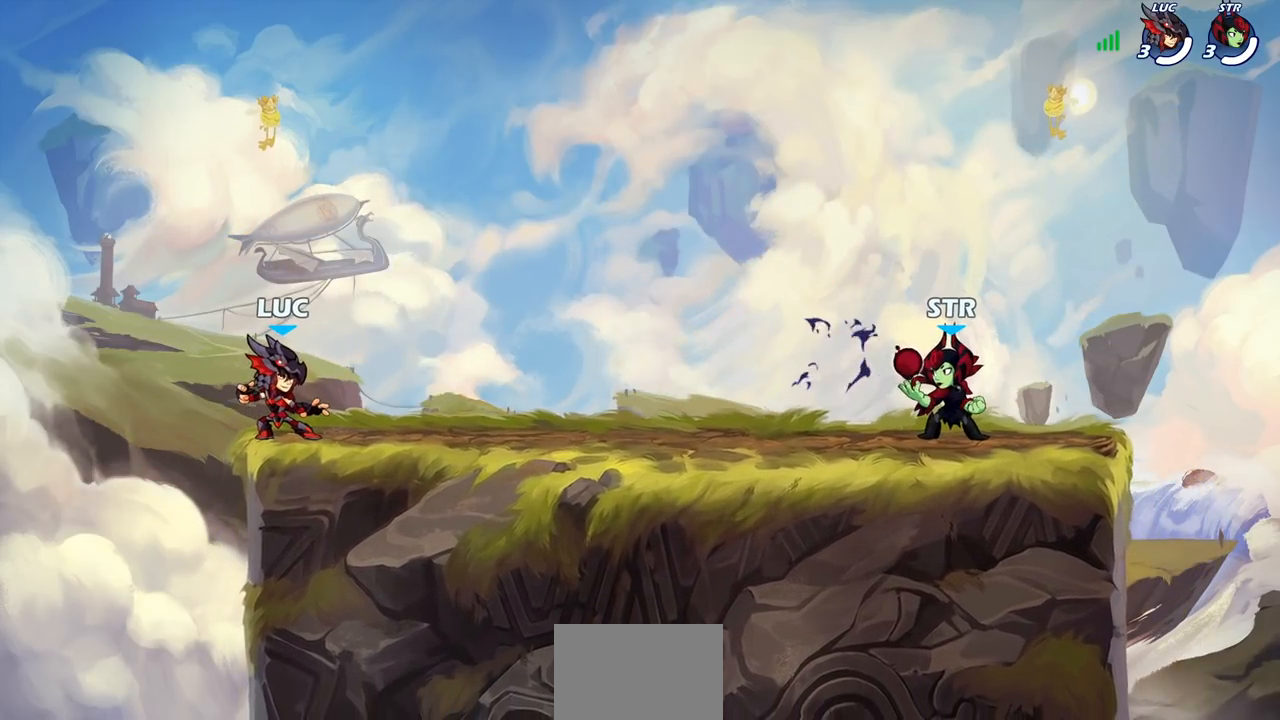
{"buttons": ["CROSS", "R2"], "left_stick": "right", "right_stick": "center", "events": [[383, "left_stick", "right"], [467, "R2", "down"], [500, "CROSS", "down"]]}
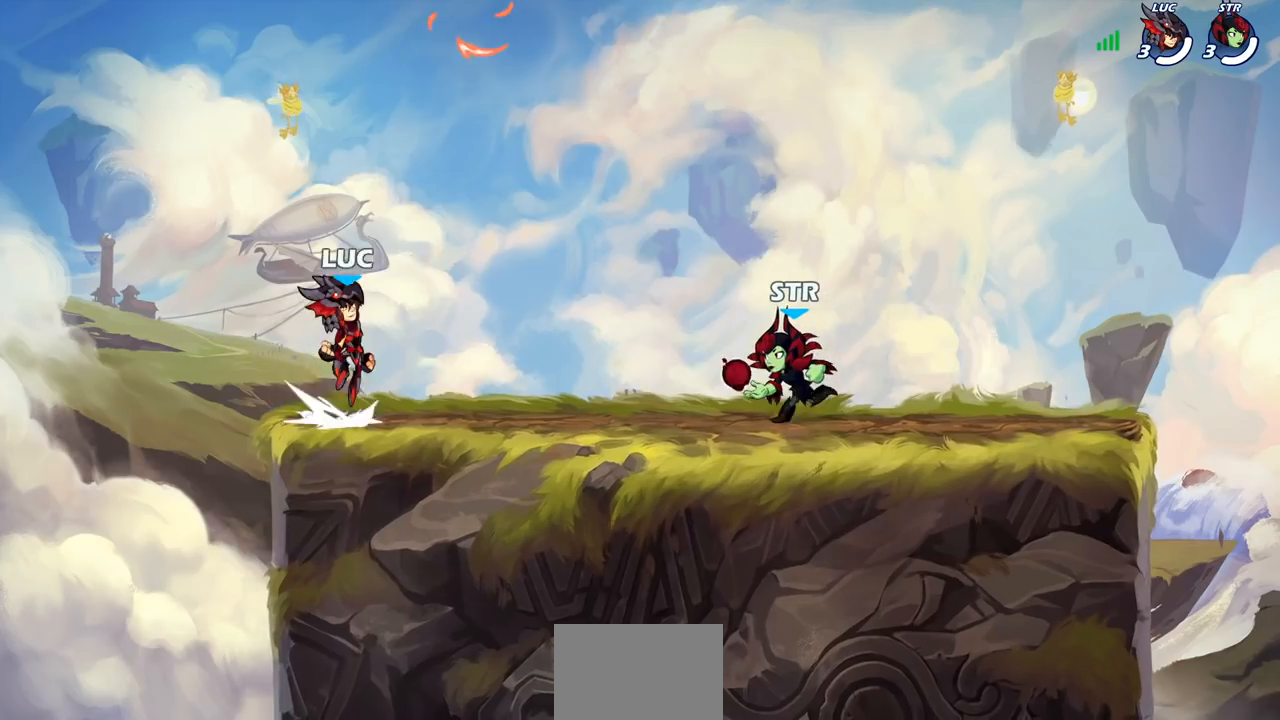
{"buttons": [], "left_stick": "left", "right_stick": "center", "events": [[100, "left_stick", "up-right"], [117, "CROSS", "up"], [133, "R2", "up"], [200, "CROSS", "down"], [233, "left_stick", "up-left"], [283, "left_stick", "left"], [317, "CROSS", "up"], [383, "CROSS", "down"], [500, "CROSS", "up"]]}
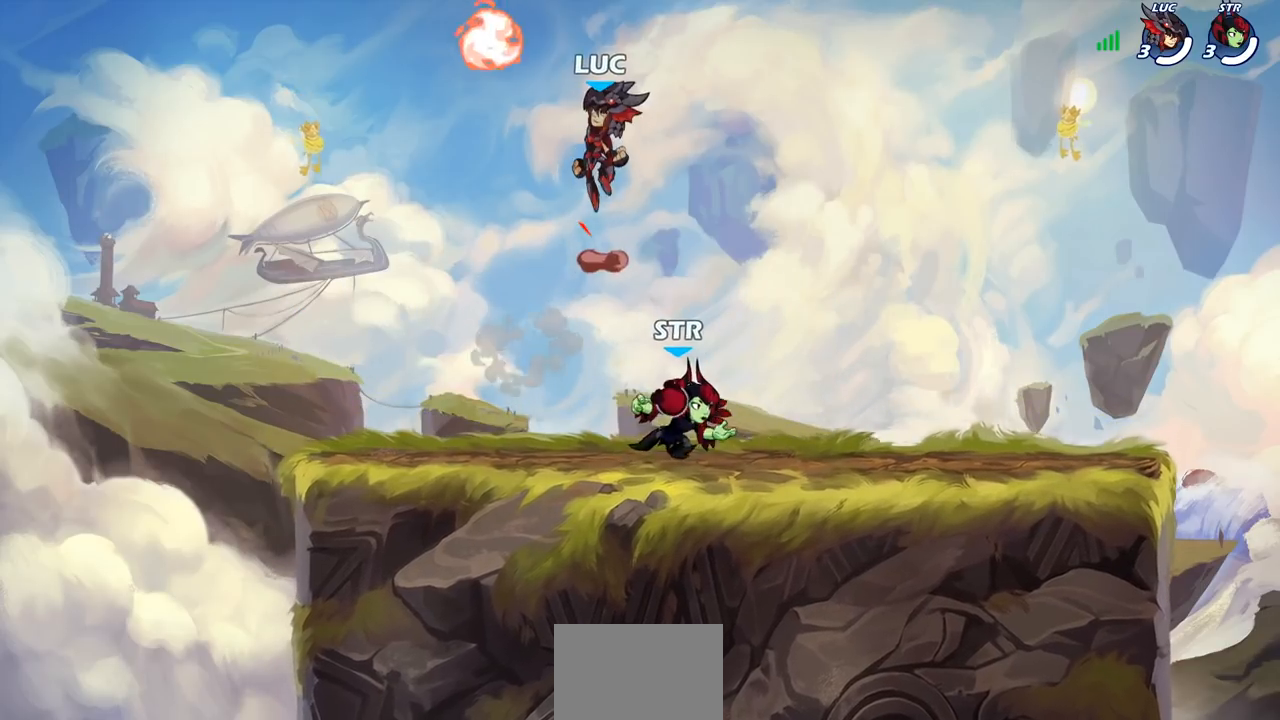
{"buttons": ["R2"], "left_stick": "right", "right_stick": "center", "events": [[133, "left_stick", "down-left"], [200, "R1", "down"], [317, "R1", "up"], [367, "R2", "down"], [367, "left_stick", "right"]]}
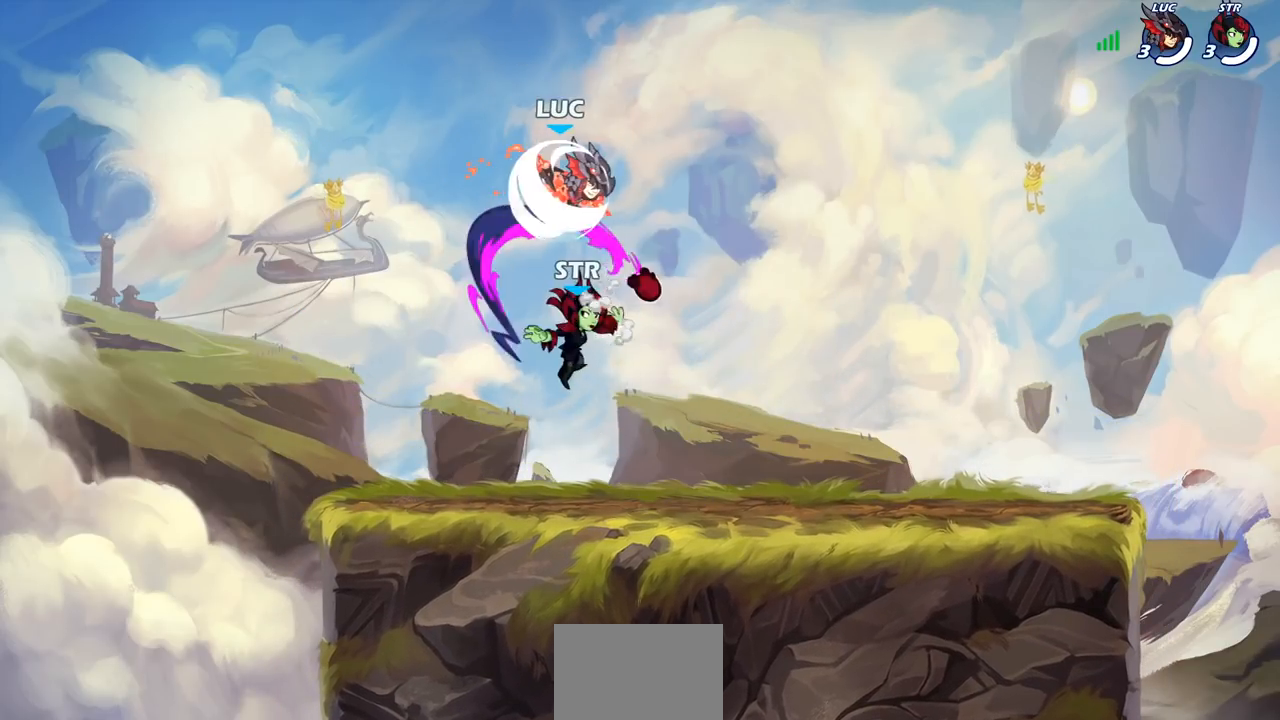
{"buttons": [], "left_stick": "left", "right_stick": "center", "events": [[83, "R2", "up"], [117, "left_stick", "down-left"], [167, "left_stick", "left"], [317, "SQUARE", "down"], [333, "left_stick", "center"], [400, "SQUARE", "up"], [483, "left_stick", "left"]]}
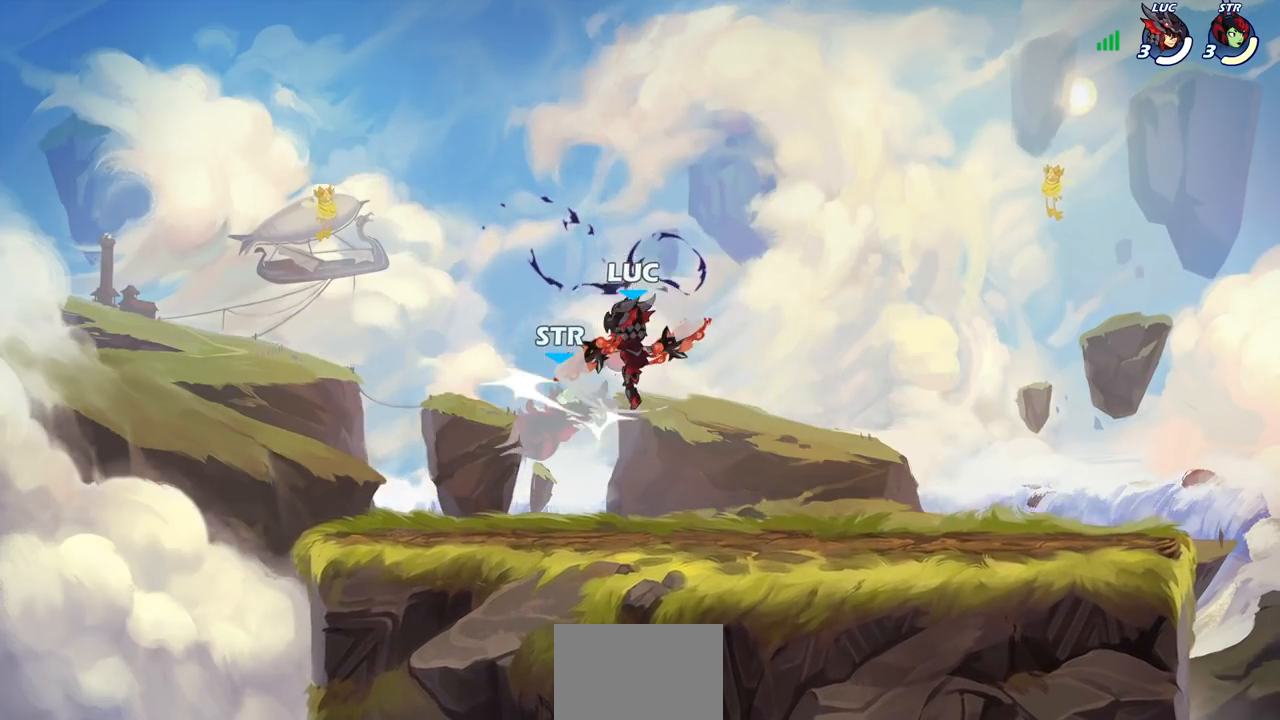
{"buttons": [], "left_stick": "center", "right_stick": "center", "events": [[317, "SQUARE", "down"], [333, "left_stick", "down"], [383, "SQUARE", "up"], [383, "left_stick", "center"]]}
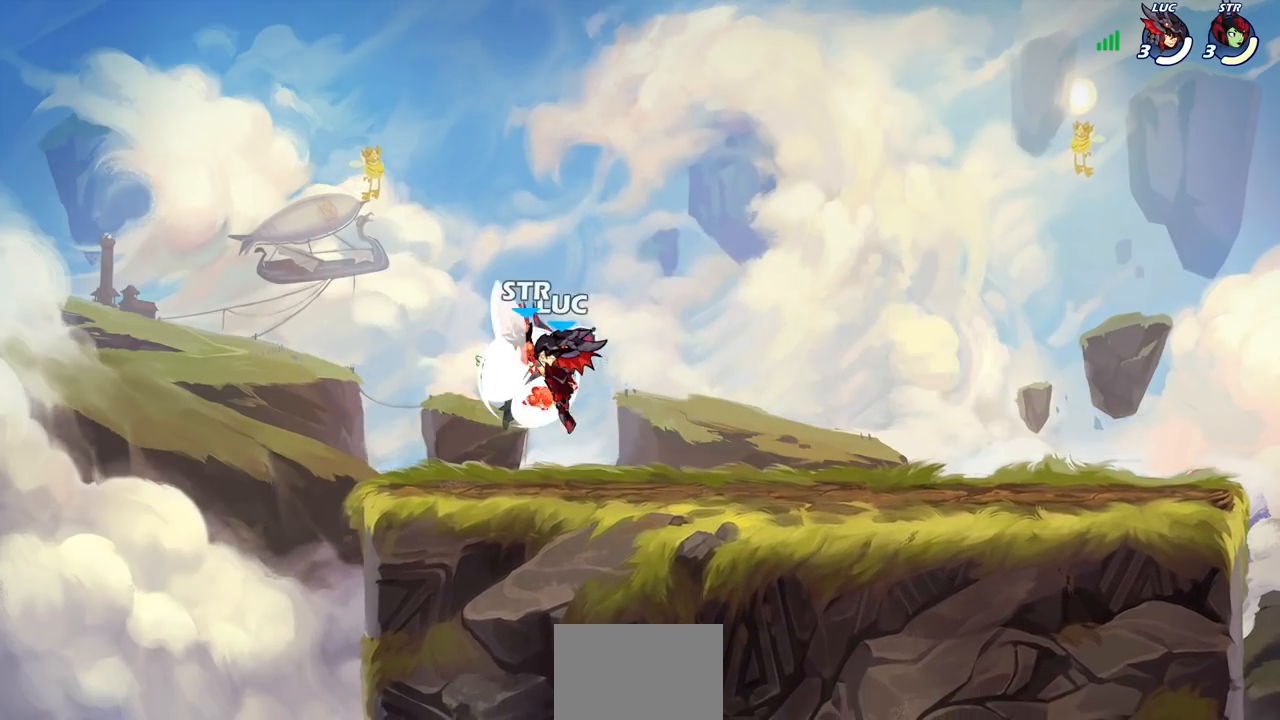
{"buttons": [], "left_stick": "center", "right_stick": "center", "events": [[367, "SQUARE", "down"], [450, "SQUARE", "up"]]}
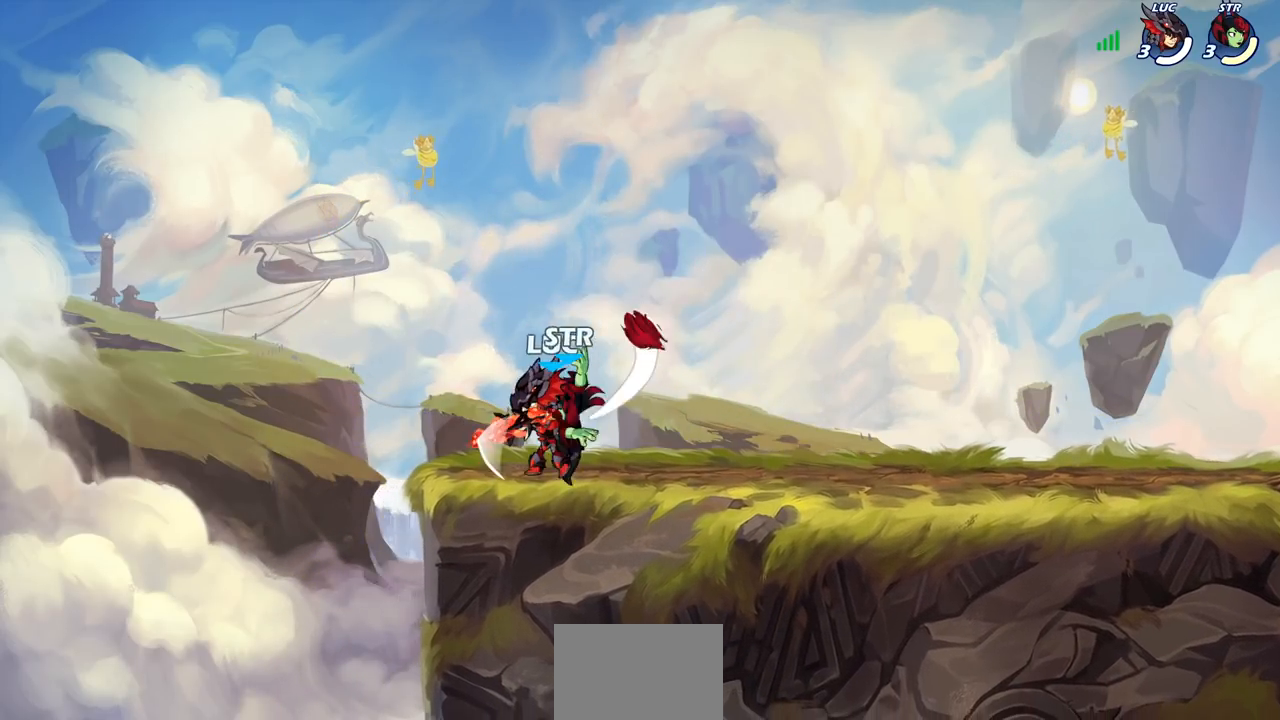
{"buttons": [], "left_stick": "down", "right_stick": "center", "events": [[33, "SQUARE", "down"], [117, "SQUARE", "up"], [183, "SQUARE", "down"], [300, "SQUARE", "up"], [500, "left_stick", "down"]]}
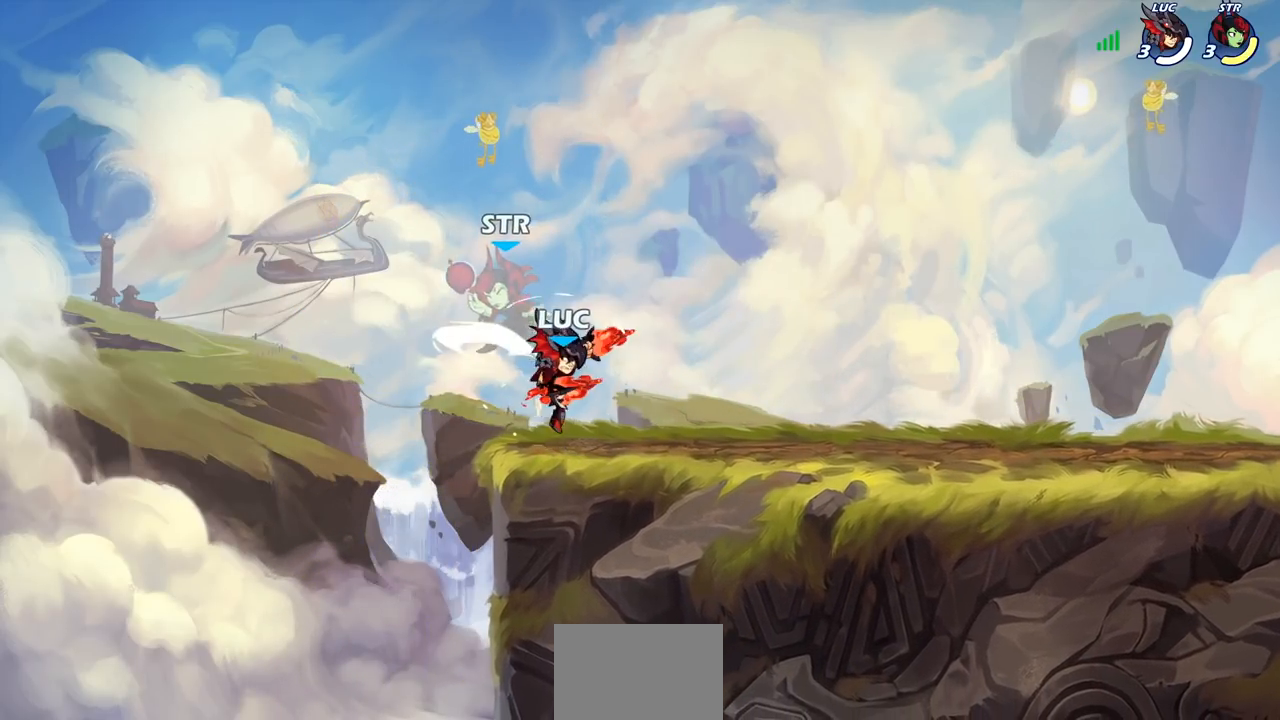
{"buttons": [], "left_stick": "right", "right_stick": "center", "events": [[83, "SQUARE", "down"], [167, "SQUARE", "up"], [200, "left_stick", "center"], [417, "left_stick", "right"]]}
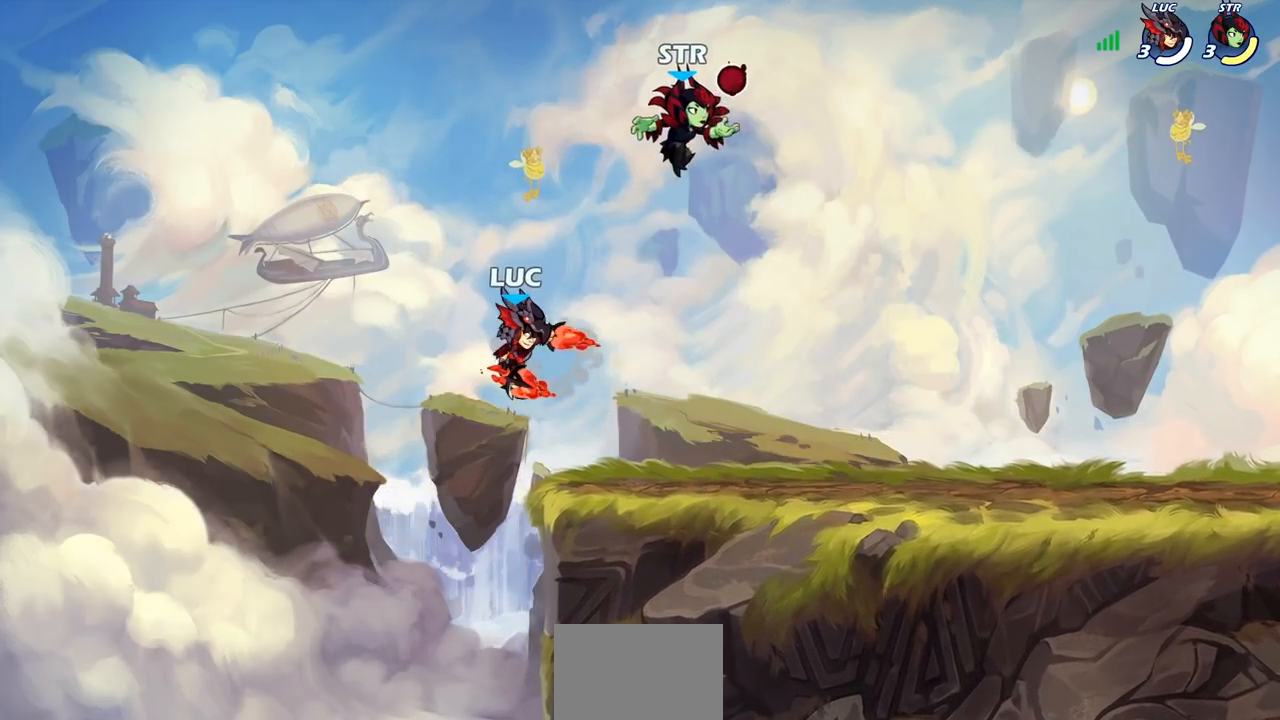
{"buttons": [], "left_stick": "down-right", "right_stick": "center", "events": [[133, "left_stick", "up-right"], [150, "CROSS", "down"], [300, "CROSS", "up"], [417, "left_stick", "down-right"]]}
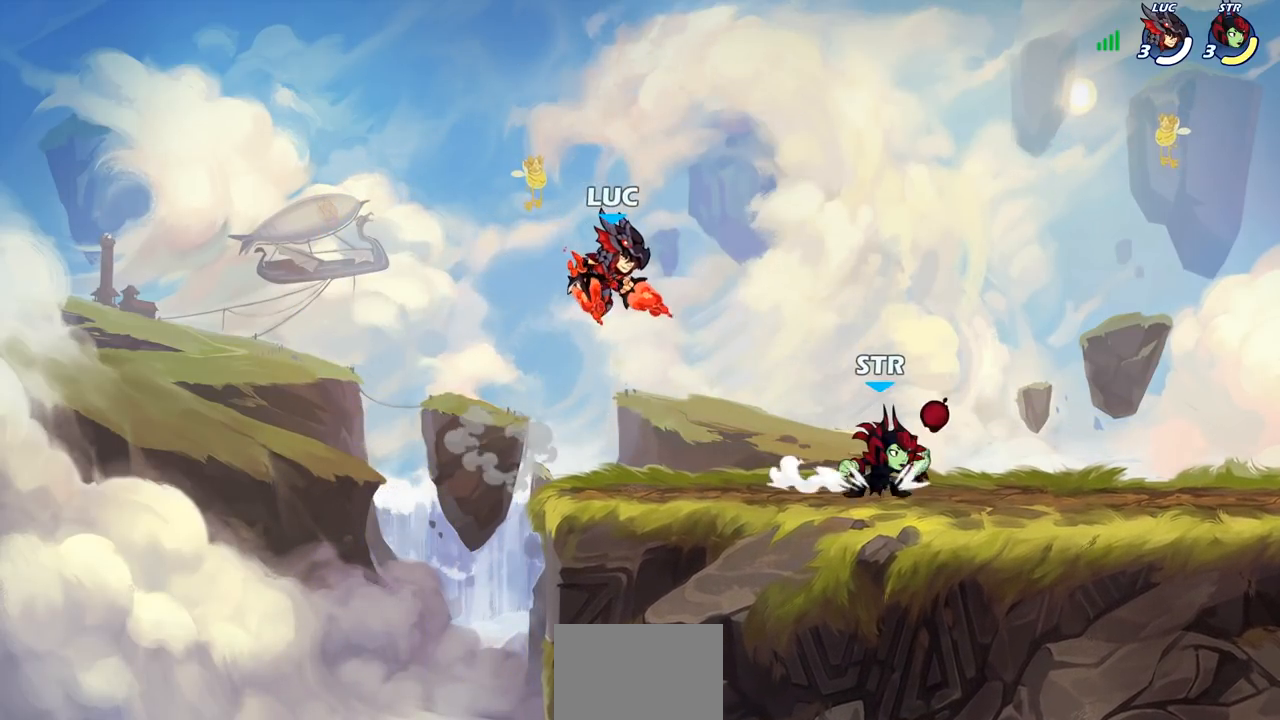
{"buttons": [], "left_stick": "right", "right_stick": "center", "events": [[117, "left_stick", "up-left"], [217, "CROSS", "down"], [317, "left_stick", "up-right"], [367, "CROSS", "up"], [417, "left_stick", "right"]]}
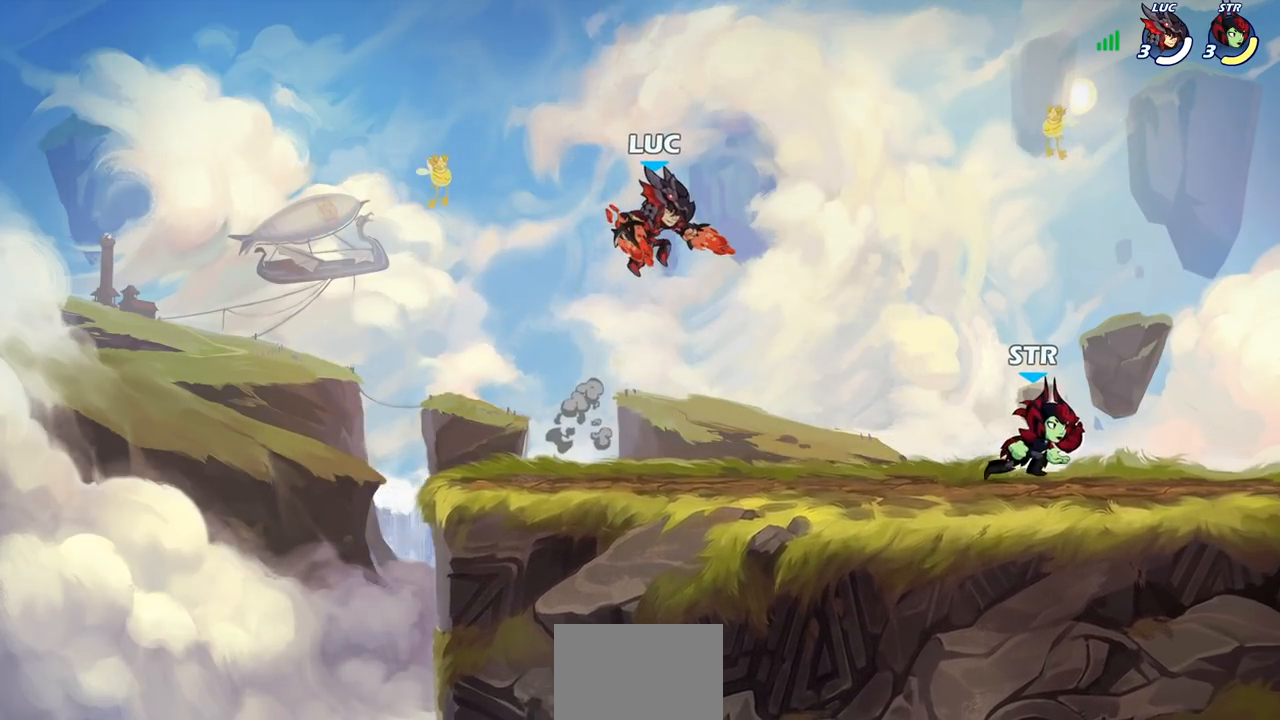
{"buttons": ["R2"], "left_stick": "left", "right_stick": "center", "events": [[17, "left_stick", "down-right"], [267, "left_stick", "up-right"], [317, "R2", "down"], [350, "left_stick", "up-left"], [433, "left_stick", "left"]]}
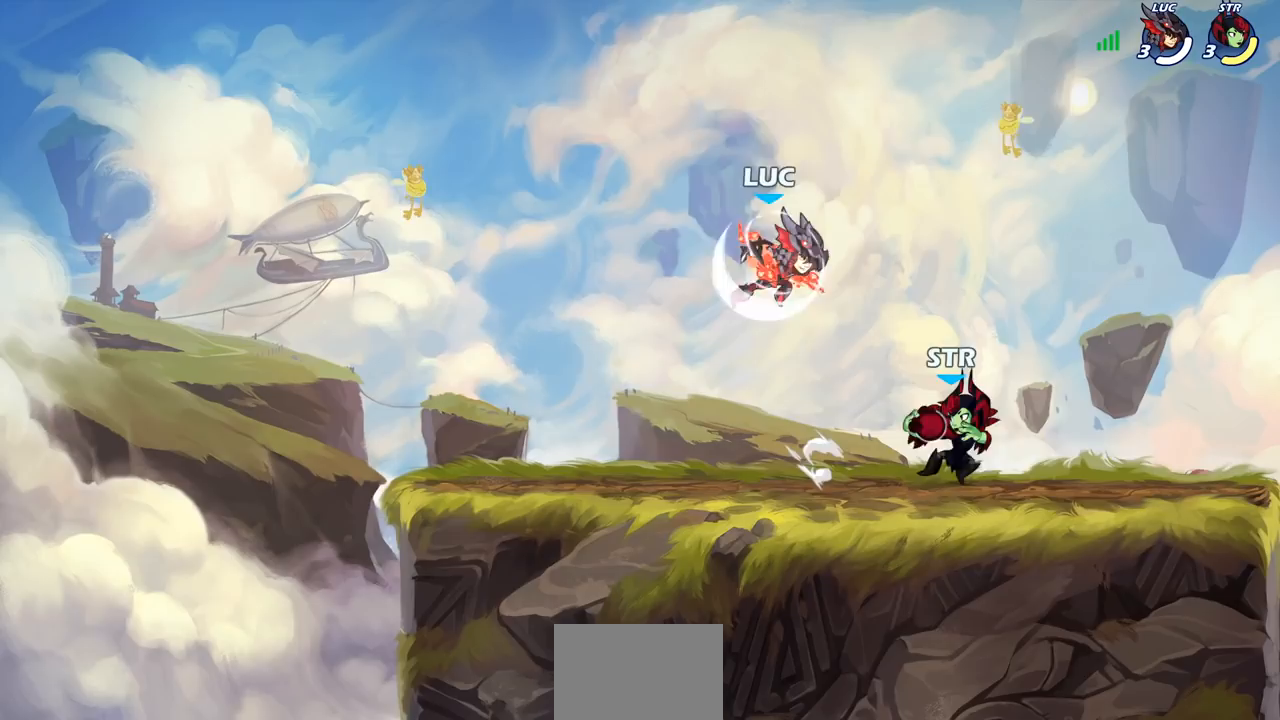
{"buttons": [], "left_stick": "up", "right_stick": "center", "events": [[33, "R2", "up"], [83, "left_stick", "down-right"], [133, "left_stick", "right"], [483, "left_stick", "up"]]}
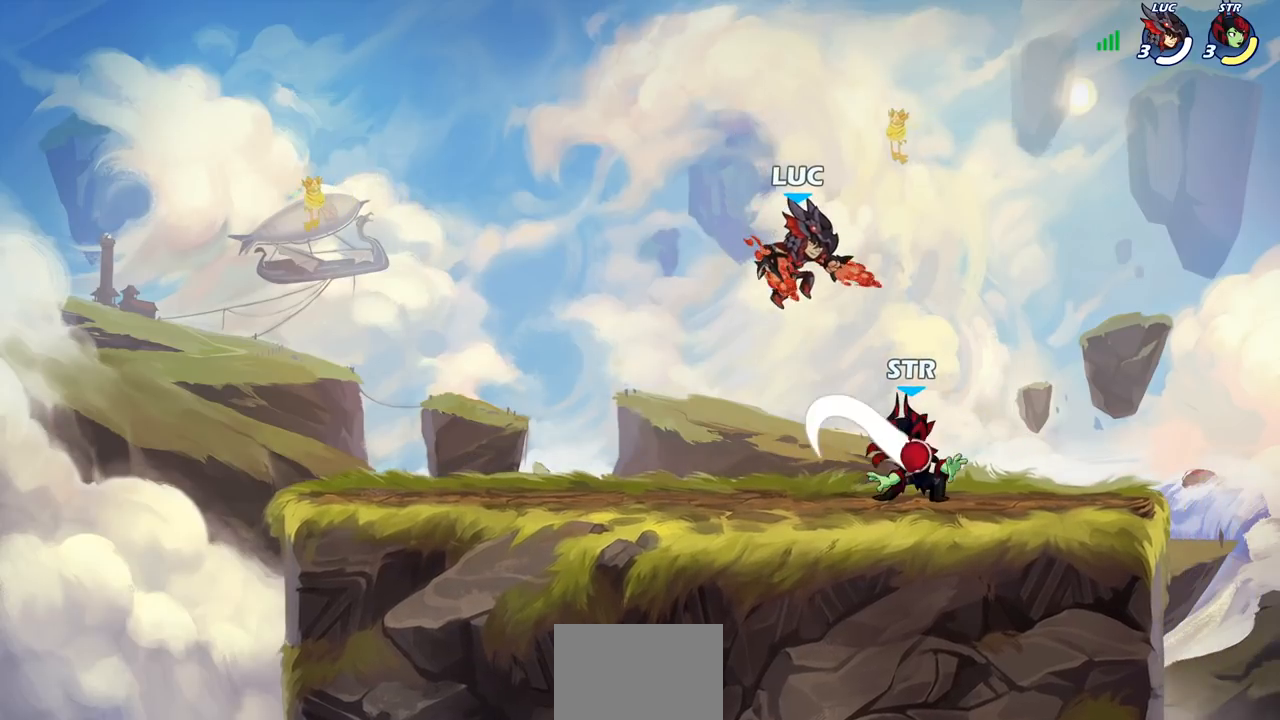
{"buttons": [], "left_stick": "center", "right_stick": "center", "events": [[17, "left_stick", "center"], [100, "SQUARE", "down"], [167, "SQUARE", "up"], [300, "left_stick", "right"], [433, "left_stick", "center"]]}
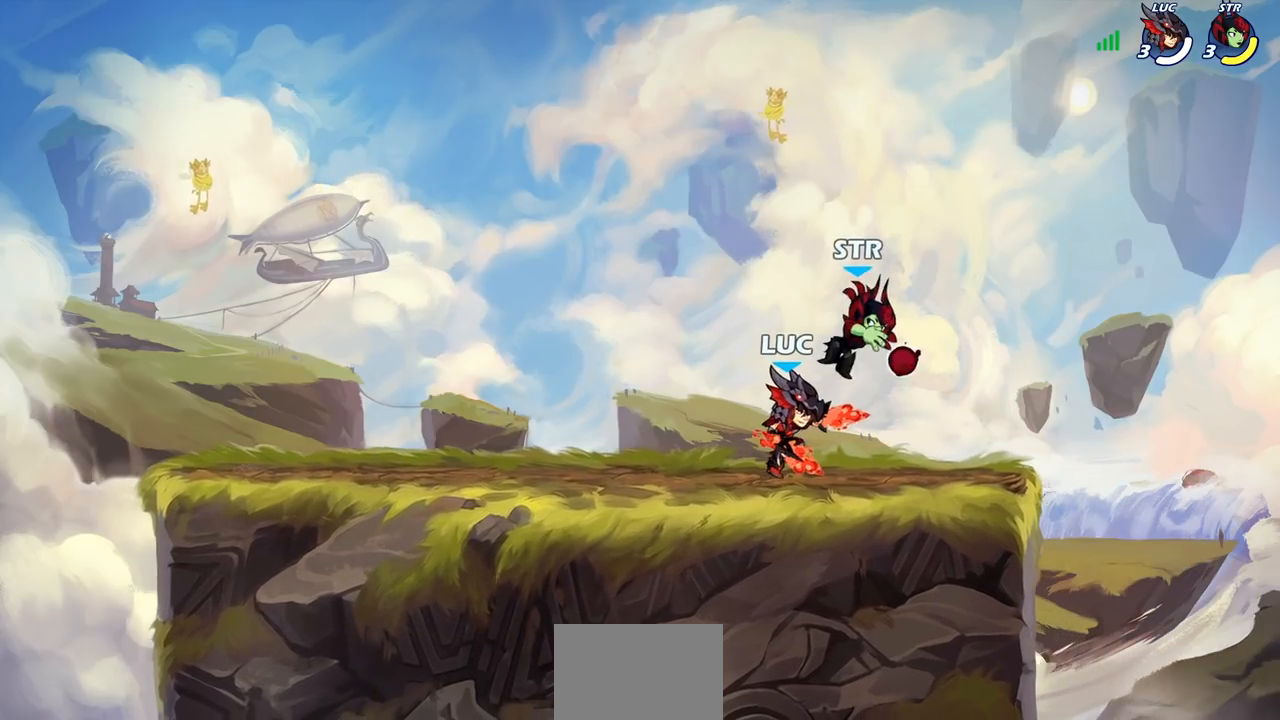
{"buttons": [], "left_stick": "center", "right_stick": "center", "events": [[350, "left_stick", "left"], [417, "CIRCLE", "down"], [417, "left_stick", "center"], [483, "CIRCLE", "up"]]}
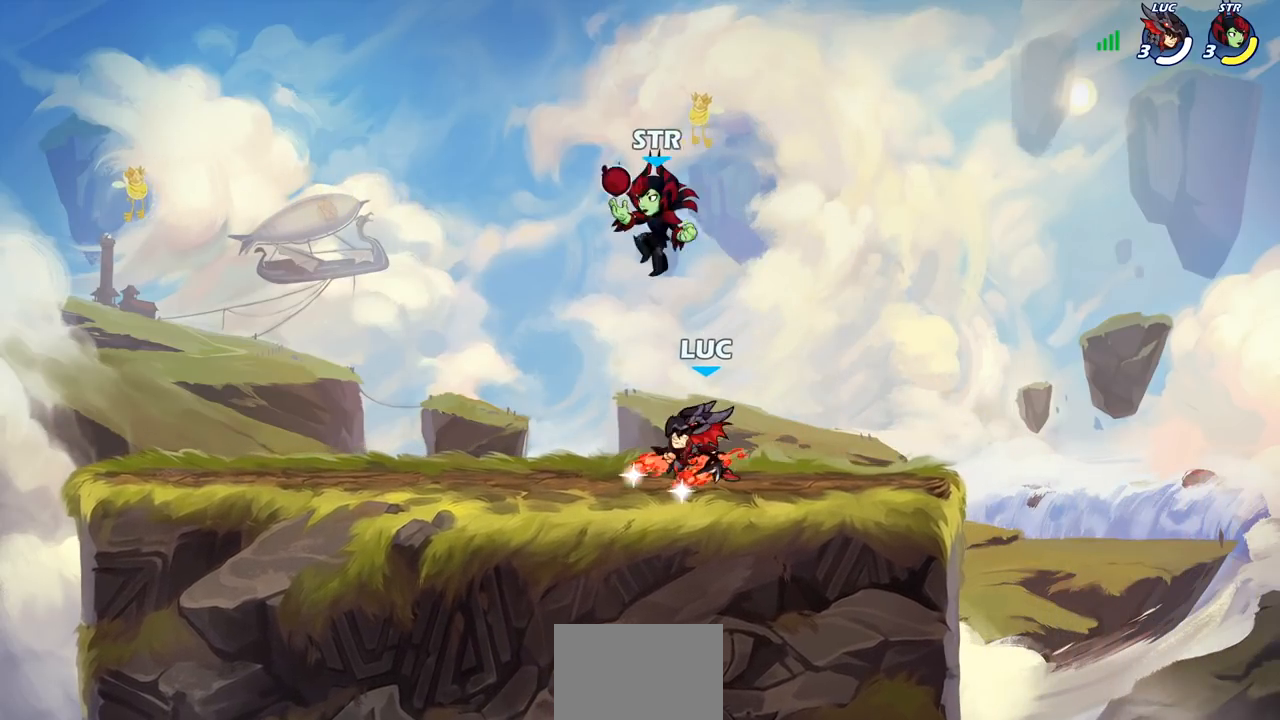
{"buttons": [], "left_stick": "center", "right_stick": "center", "events": []}
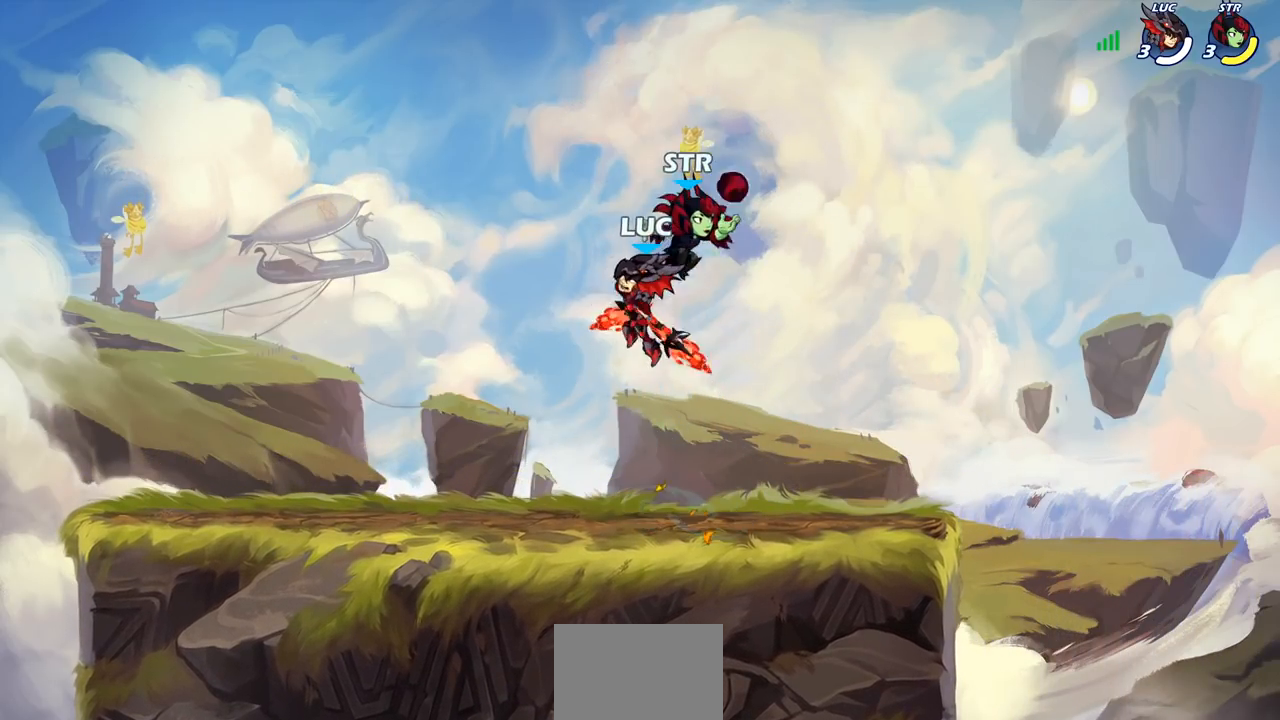
{"buttons": ["CROSS"], "left_stick": "left", "right_stick": "center", "events": [[317, "left_stick", "right"], [383, "left_stick", "left"], [433, "CROSS", "down"]]}
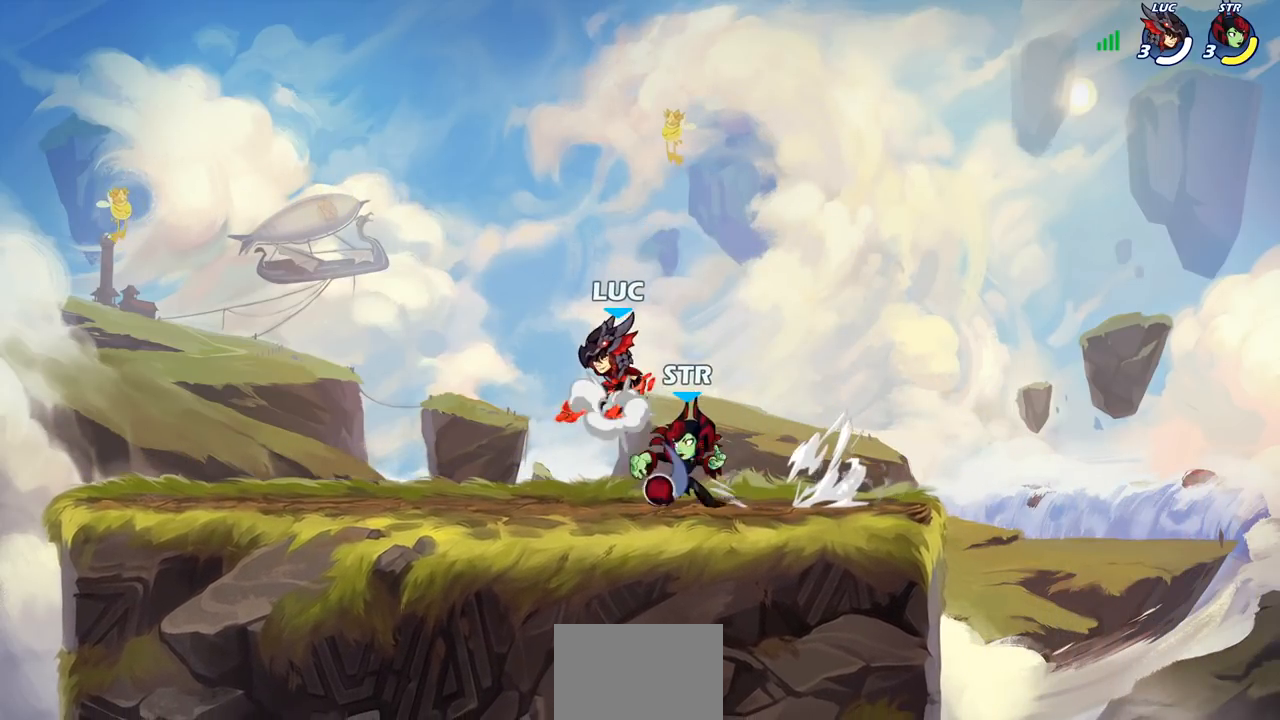
{"buttons": ["SQUARE"], "left_stick": "center", "right_stick": "center", "events": [[17, "R2", "down"], [83, "CROSS", "up"], [233, "left_stick", "down-right"], [267, "R2", "up"], [433, "SQUARE", "down"], [483, "left_stick", "center"]]}
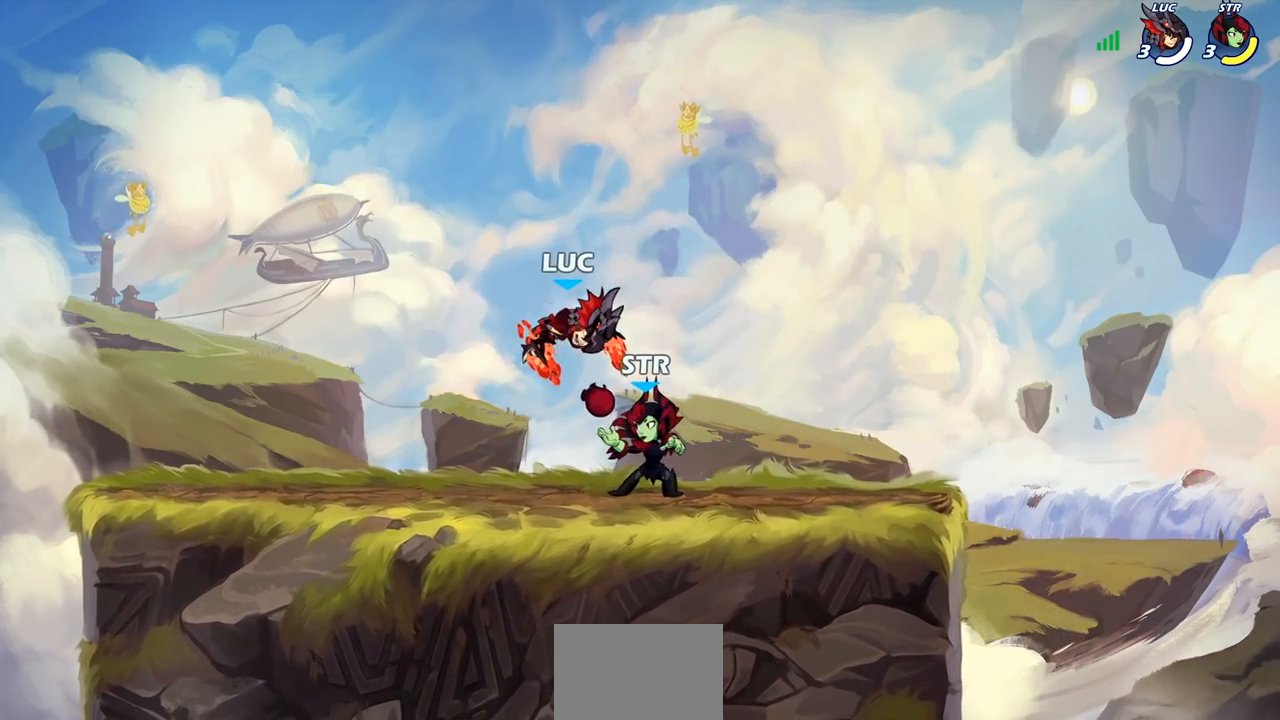
{"buttons": [], "left_stick": "center", "right_stick": "center", "events": [[17, "SQUARE", "up"], [267, "left_stick", "down-right"], [333, "SQUARE", "down"], [417, "SQUARE", "up"], [417, "left_stick", "center"]]}